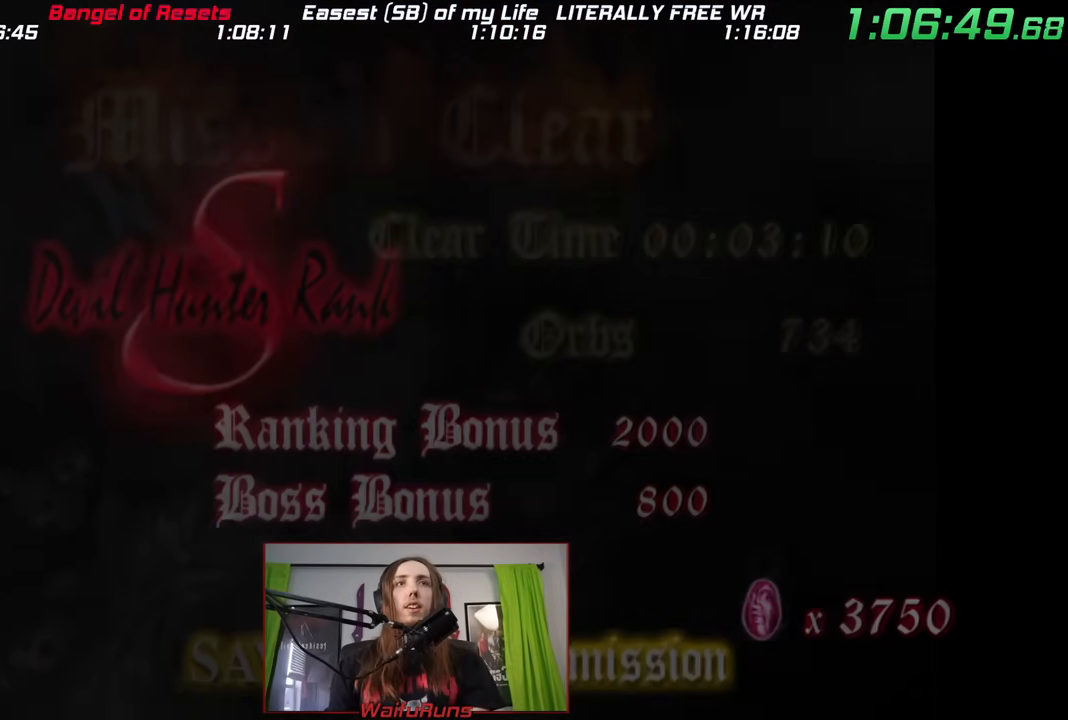
Gameplay with a controller (Nintendo layout); each line is a JSON object with the inputs held at the frame after it. "events" lists button and stick changes between this image and that frame as [ms after this image, input, new state], when the widget could be followed in between. Not read: HOME L3 R3 SELECT START.
{"buttons": [], "left_stick": "center", "right_stick": "center", "events": []}
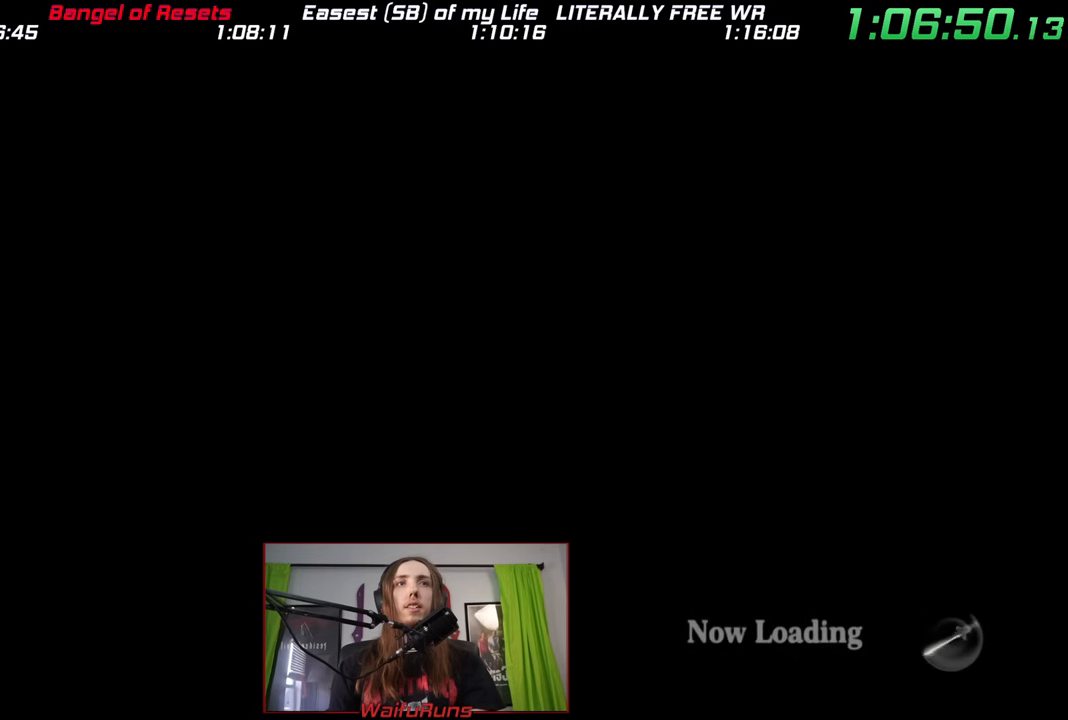
{"buttons": [], "left_stick": "center", "right_stick": "center", "events": []}
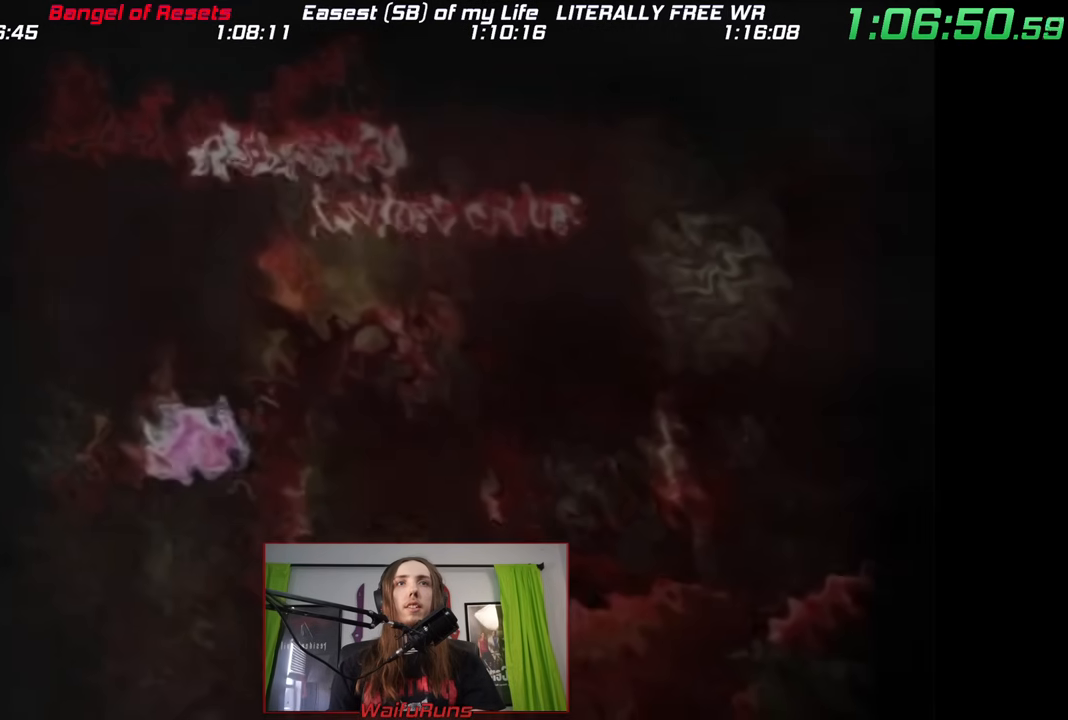
{"buttons": [], "left_stick": "center", "right_stick": "center", "events": [[67, "A", "down"], [183, "A", "up"], [233, "B", "down"], [233, "X", "down"], [267, "Y", "down"], [300, "X", "up"], [333, "Y", "up"], [383, "B", "up"]]}
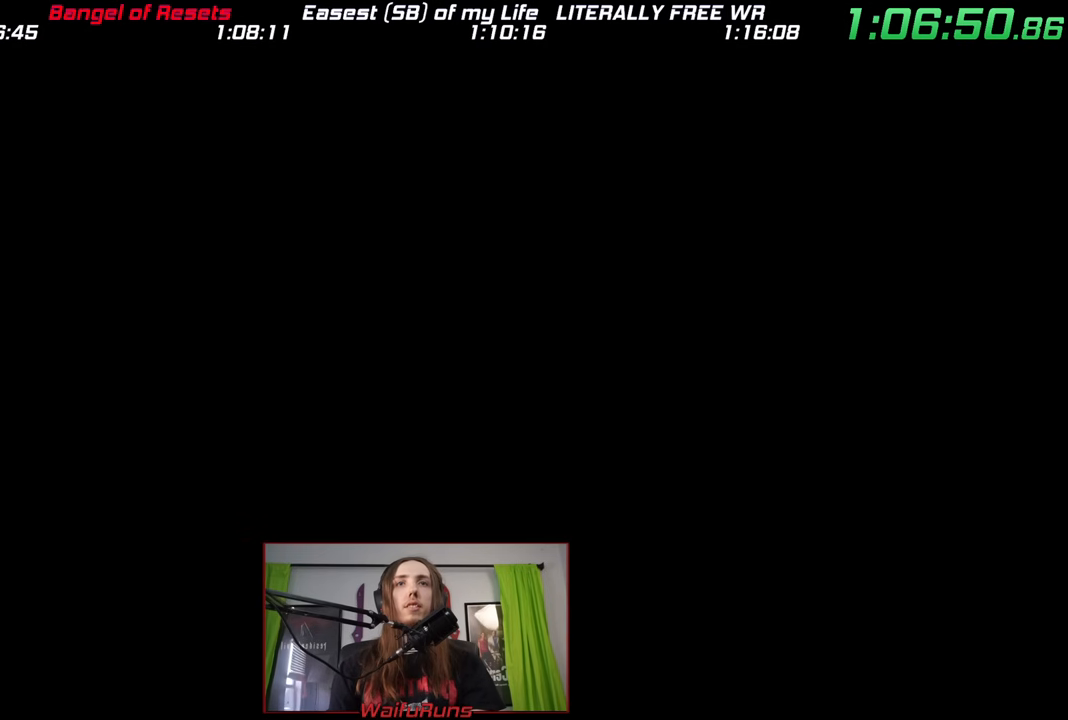
{"buttons": [], "left_stick": "down-left", "right_stick": "center", "events": [[333, "left_stick", "down-left"]]}
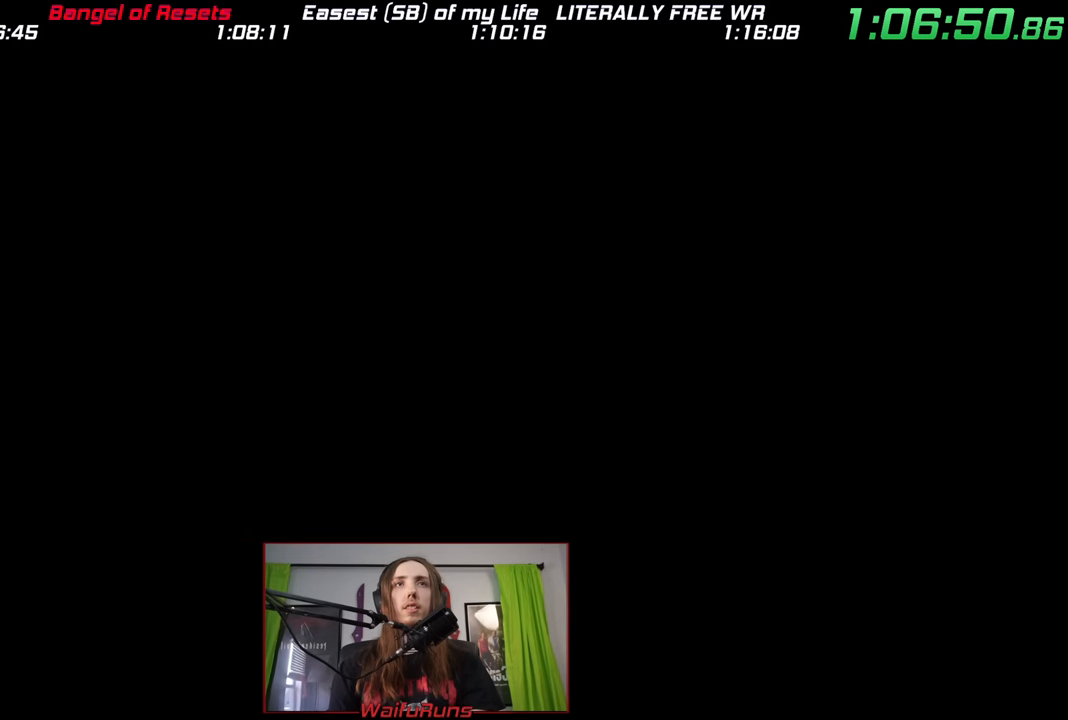
{"buttons": [], "left_stick": "down-left", "right_stick": "center", "events": []}
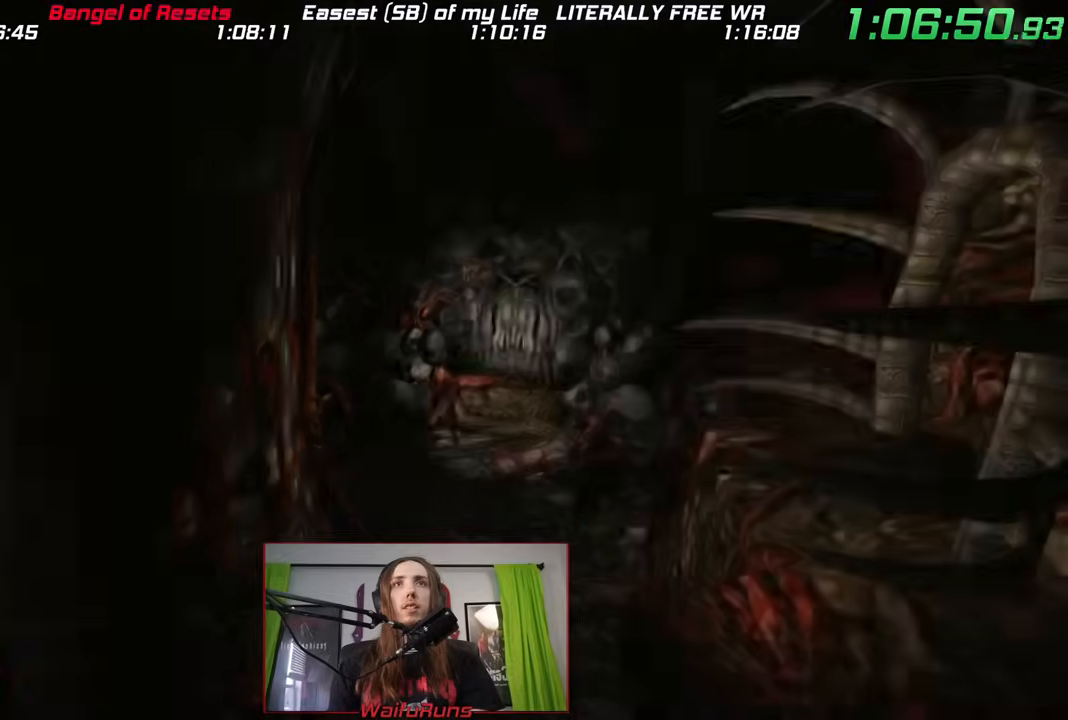
{"buttons": [], "left_stick": "center", "right_stick": "center", "events": [[133, "R1", "down"], [250, "R1", "up"], [433, "left_stick", "center"]]}
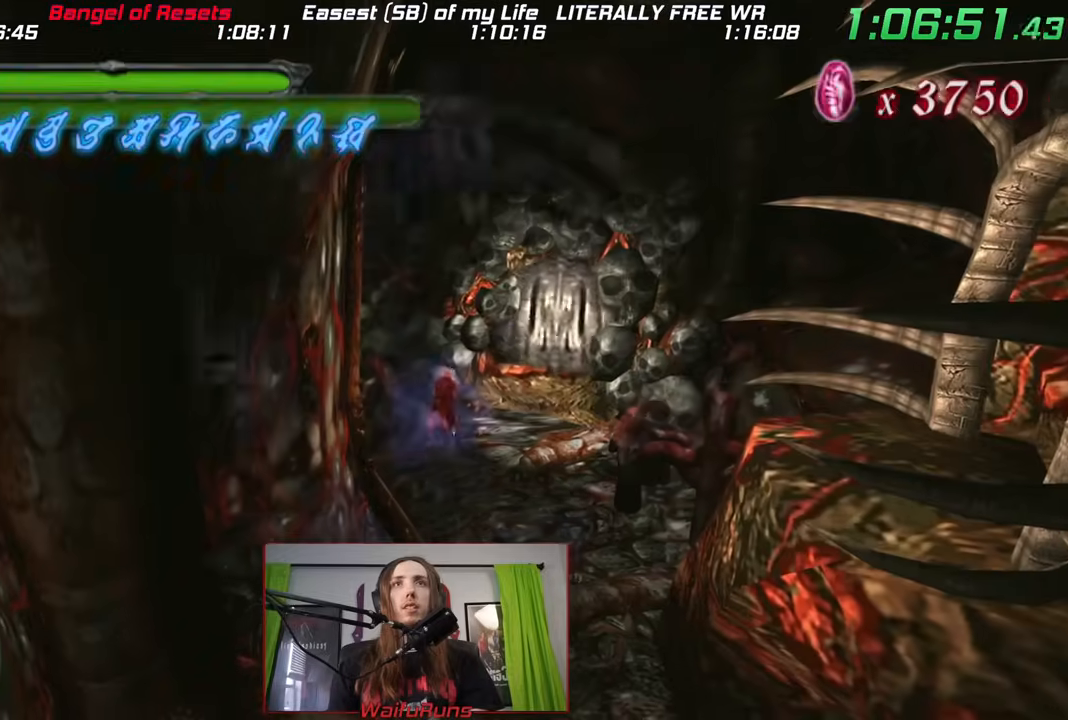
{"buttons": [], "left_stick": "left", "right_stick": "center", "events": [[233, "left_stick", "left"]]}
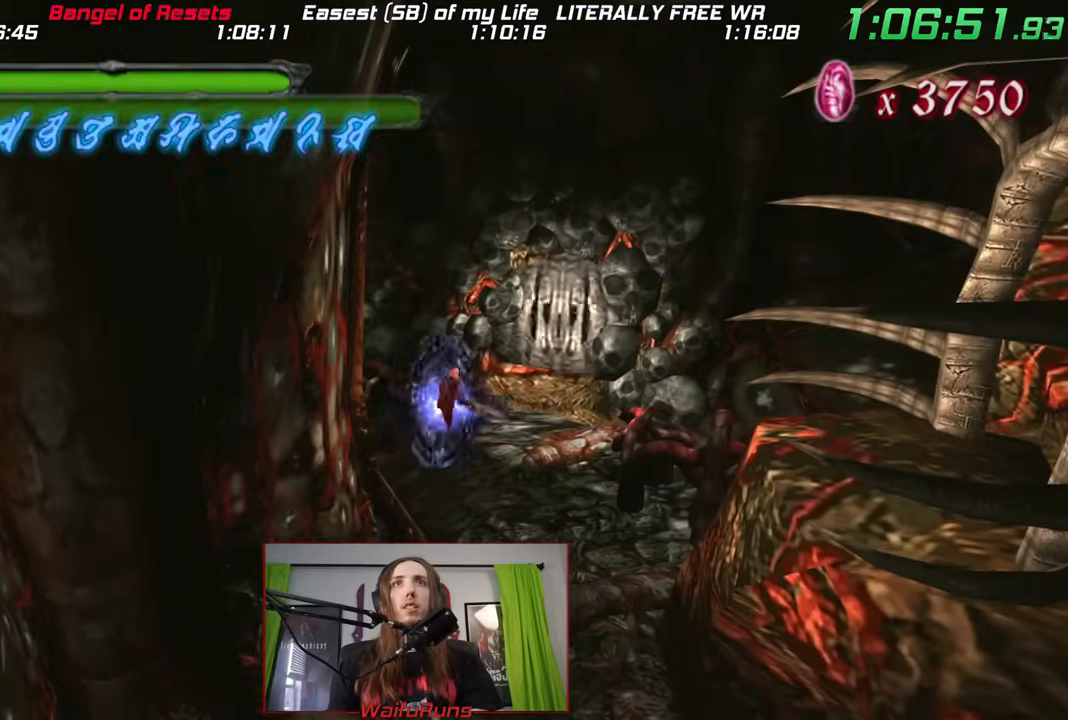
{"buttons": [], "left_stick": "left", "right_stick": "center", "events": [[250, "X", "down"], [317, "X", "up"], [417, "X", "down"], [500, "X", "up"]]}
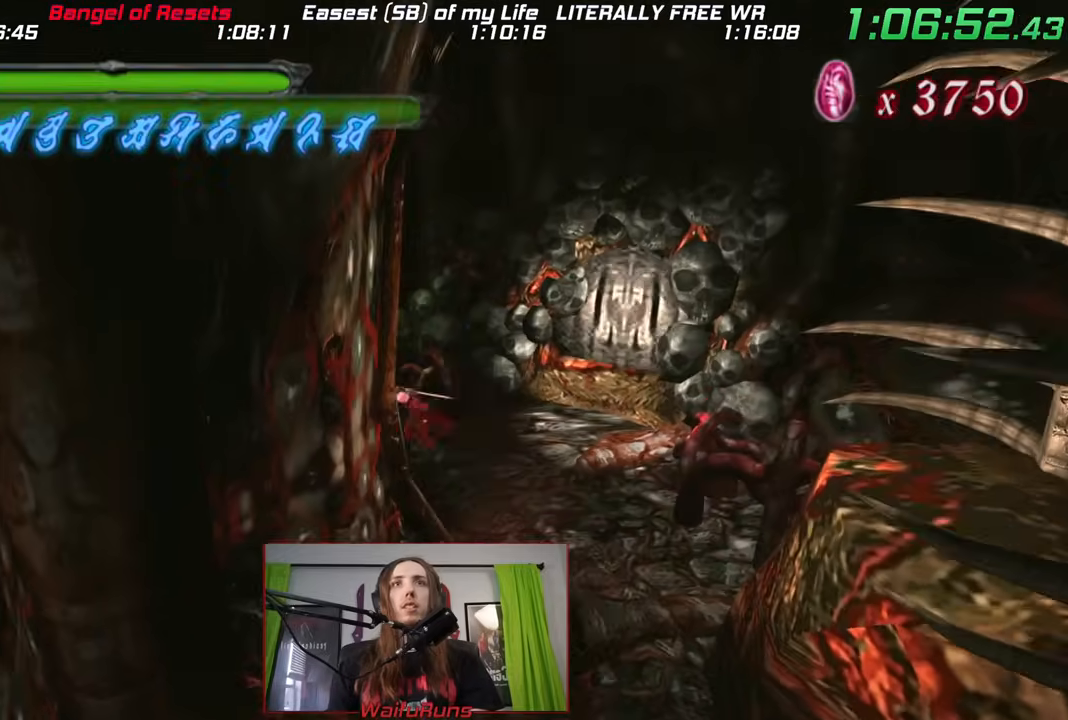
{"buttons": ["X"], "left_stick": "center", "right_stick": "center", "events": [[33, "X", "down"], [100, "X", "up"], [167, "X", "down"], [267, "X", "up"], [333, "X", "down"], [400, "left_stick", "center"]]}
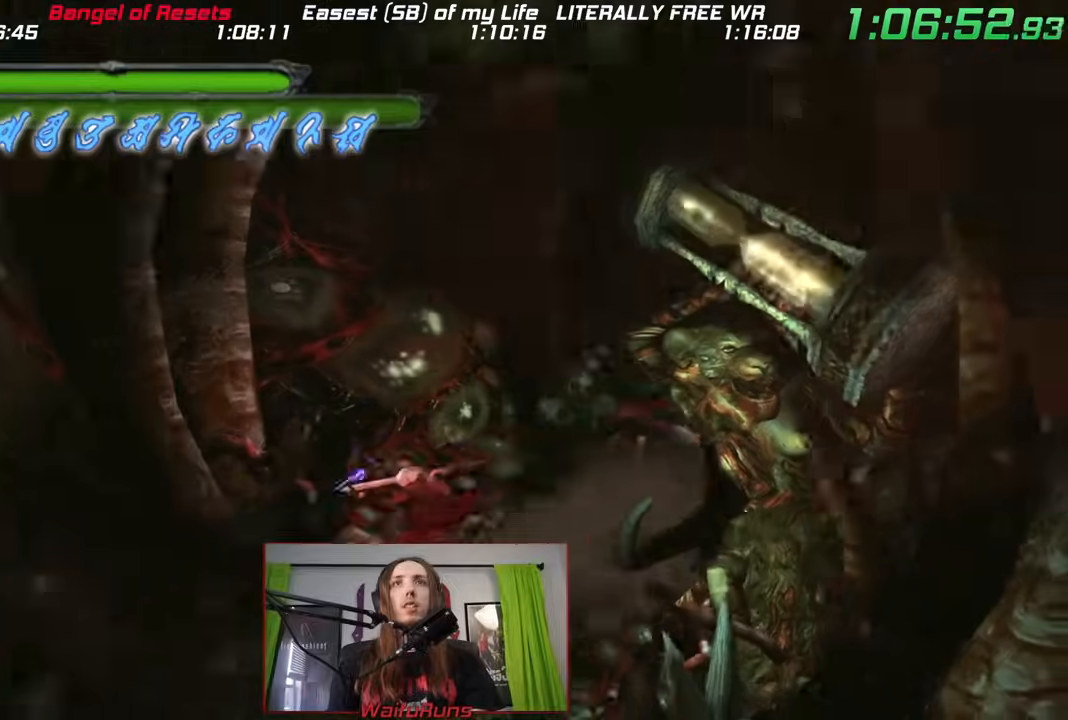
{"buttons": [], "left_stick": "down-left", "right_stick": "center", "events": [[117, "X", "up"], [167, "left_stick", "left"], [333, "left_stick", "down-left"]]}
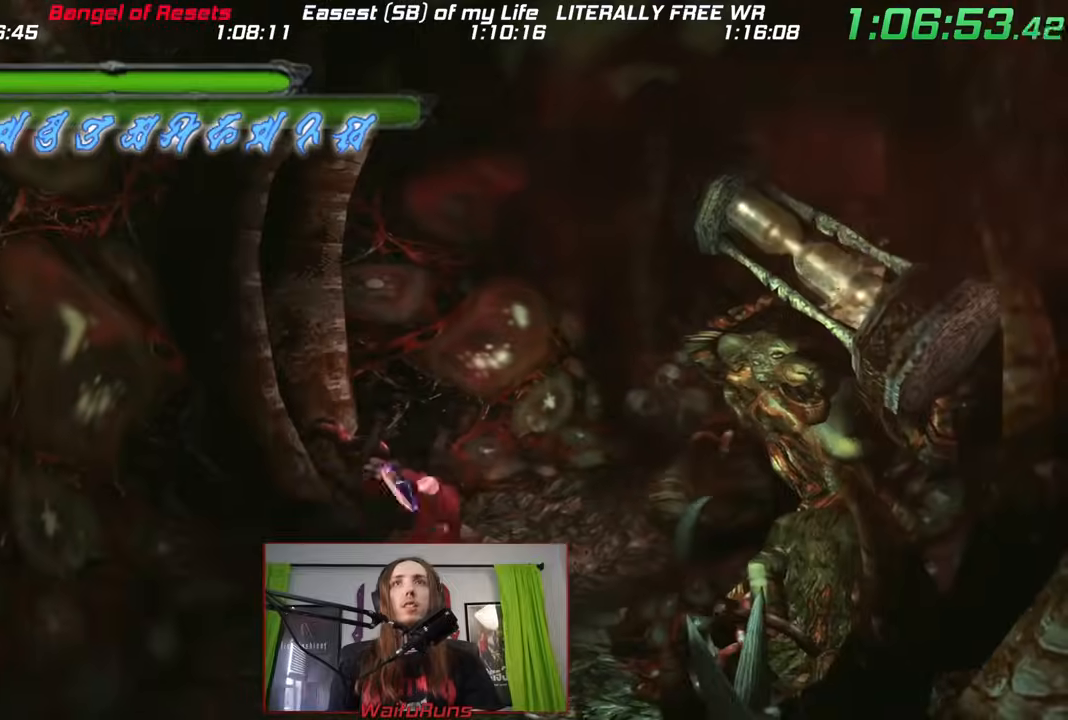
{"buttons": [], "left_stick": "left", "right_stick": "center", "events": [[333, "left_stick", "left"], [400, "A", "down"], [483, "A", "up"]]}
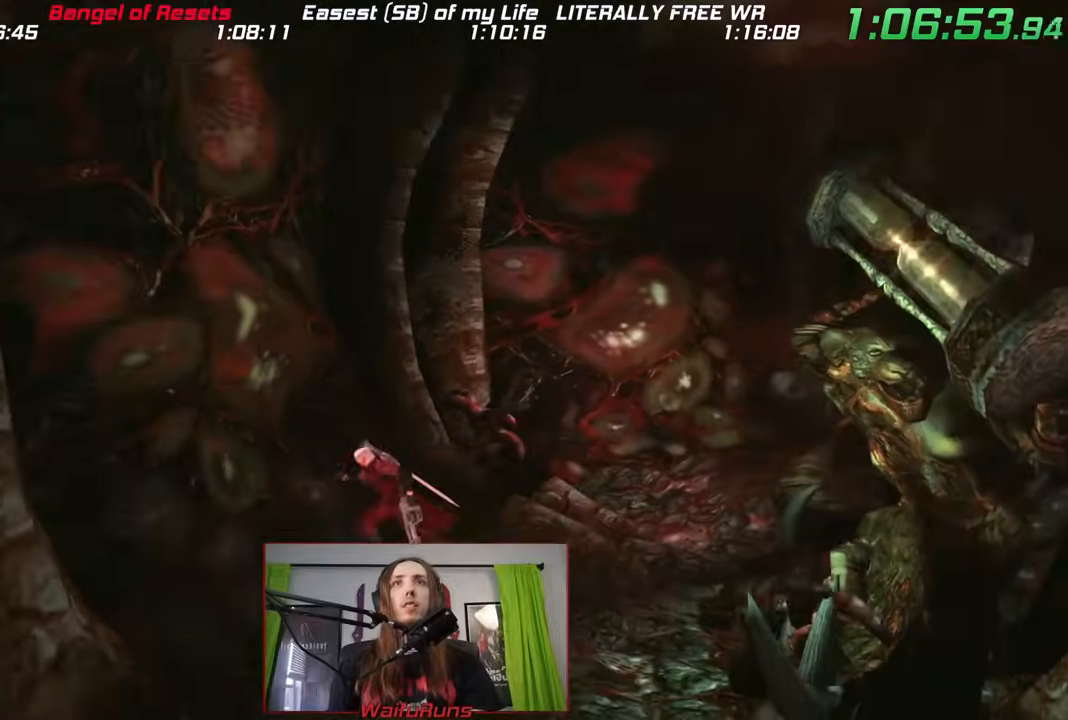
{"buttons": [], "left_stick": "center", "right_stick": "center", "events": [[33, "A", "down"], [117, "A", "up"], [150, "A", "down"], [233, "A", "up"], [233, "left_stick", "center"]]}
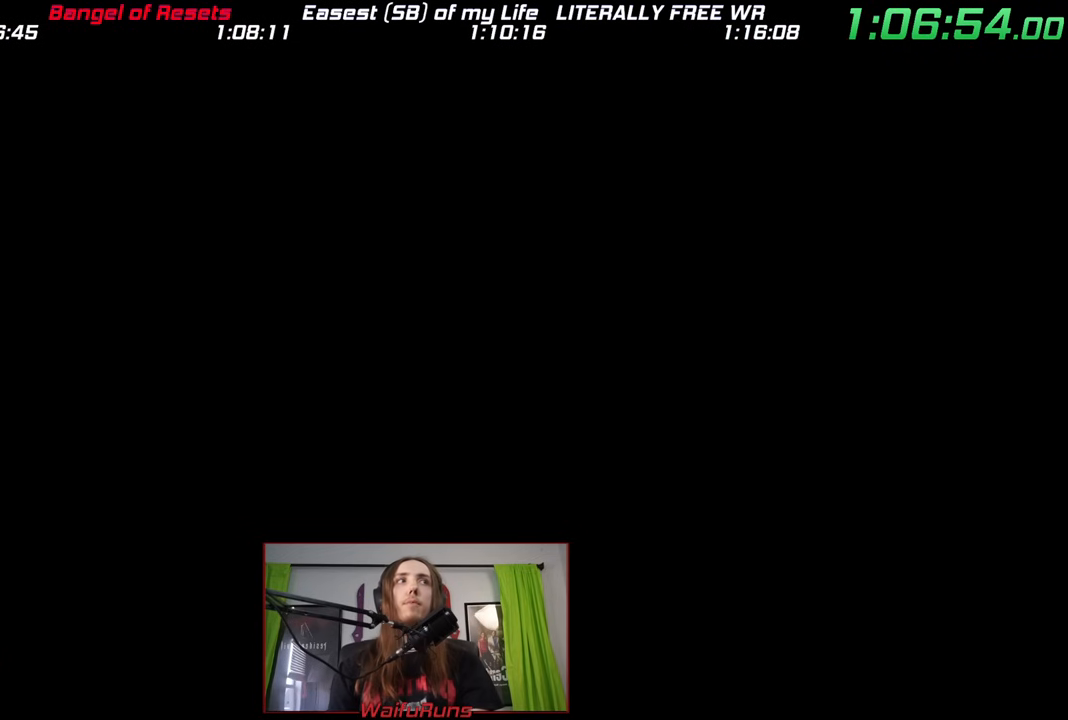
{"buttons": [], "left_stick": "center", "right_stick": "center", "events": []}
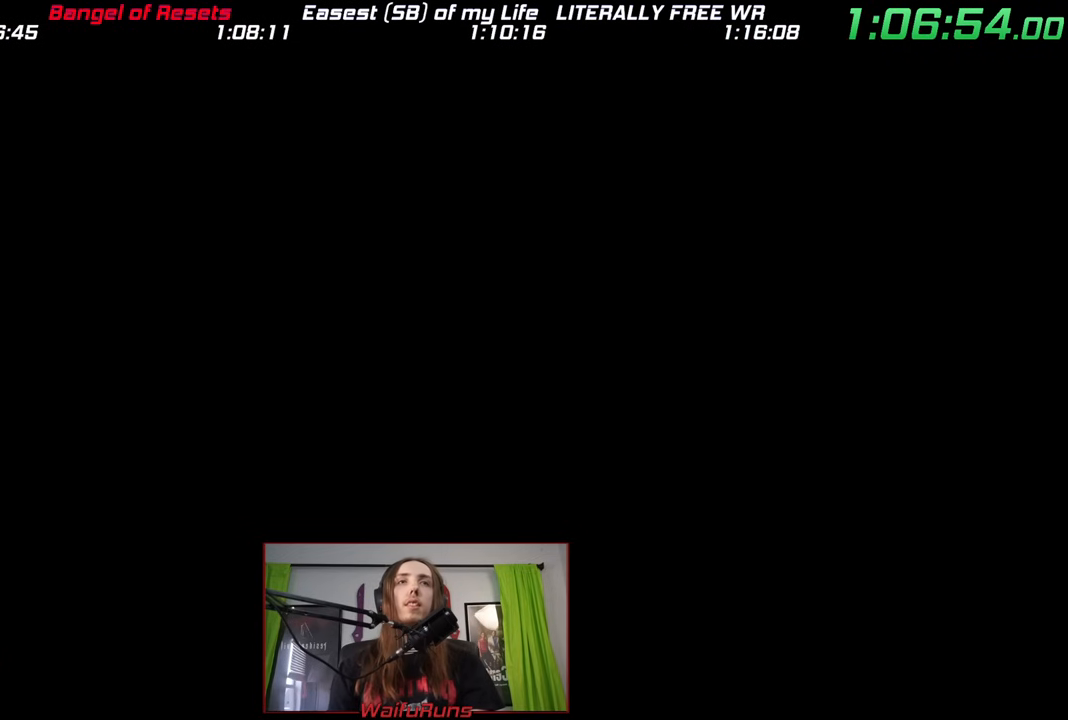
{"buttons": ["X"], "left_stick": "center", "right_stick": "center", "events": [[283, "A", "down"], [317, "X", "down"], [333, "A", "up"], [333, "B", "down"], [367, "Y", "down"], [383, "X", "up"], [400, "Y", "up"], [450, "A", "down"], [450, "B", "up"], [467, "X", "down"], [500, "A", "up"]]}
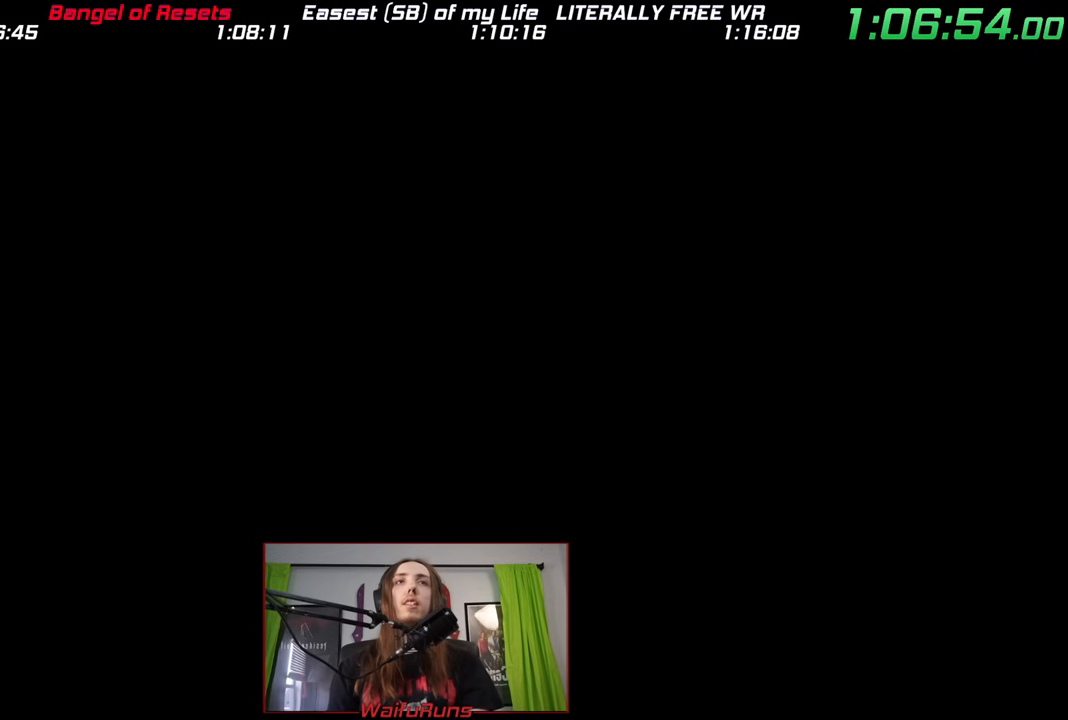
{"buttons": ["B"], "left_stick": "center", "right_stick": "center", "events": [[50, "B", "down"], [50, "Y", "down"], [67, "X", "up"], [67, "Y", "up"], [133, "A", "down"], [133, "B", "up"], [133, "X", "down"], [150, "A", "up"], [150, "B", "down"], [200, "Y", "down"], [217, "X", "up"], [217, "Y", "up"], [233, "A", "down"], [233, "B", "up"], [283, "X", "down"], [317, "A", "up"], [317, "B", "down"], [367, "X", "up"], [400, "A", "down"], [400, "B", "up"], [433, "X", "down"], [450, "A", "up"], [450, "B", "down"], [483, "X", "up"]]}
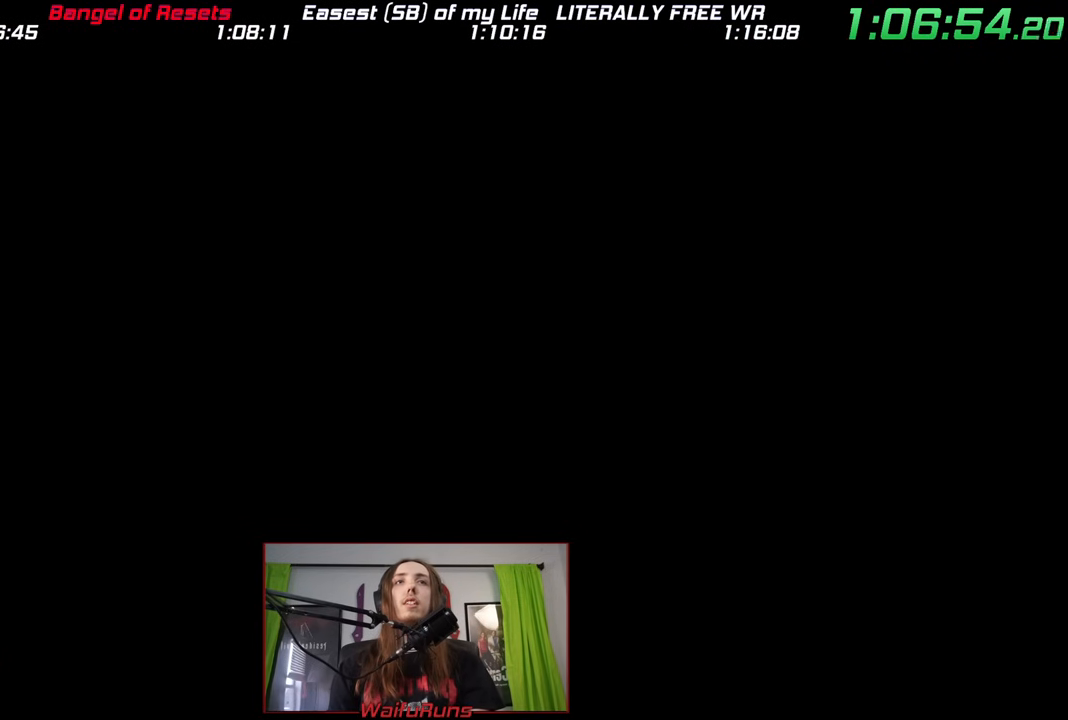
{"buttons": [], "left_stick": "down", "right_stick": "center", "events": [[33, "A", "down"], [33, "B", "up"], [67, "X", "down"], [117, "A", "up"], [117, "B", "down"], [117, "X", "up"], [183, "A", "down"], [183, "B", "up"], [200, "B", "down"], [200, "X", "down"], [250, "A", "up"], [283, "X", "up"], [317, "A", "down"], [317, "B", "up"], [350, "A", "up"], [400, "left_stick", "down"]]}
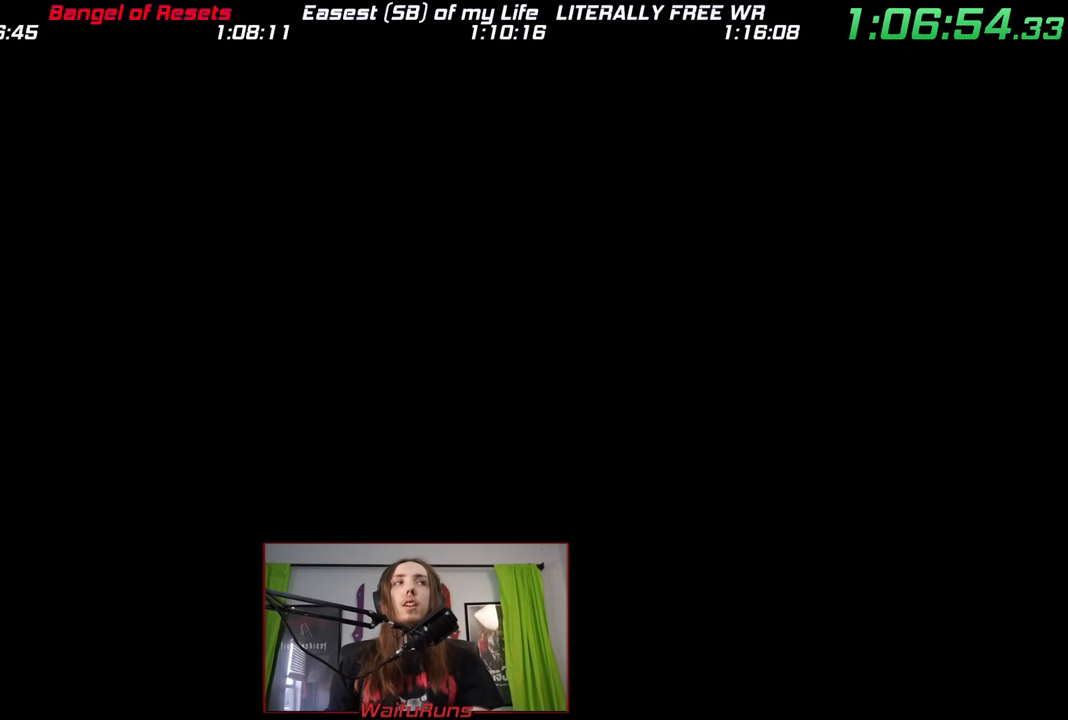
{"buttons": [], "left_stick": "down", "right_stick": "center", "events": []}
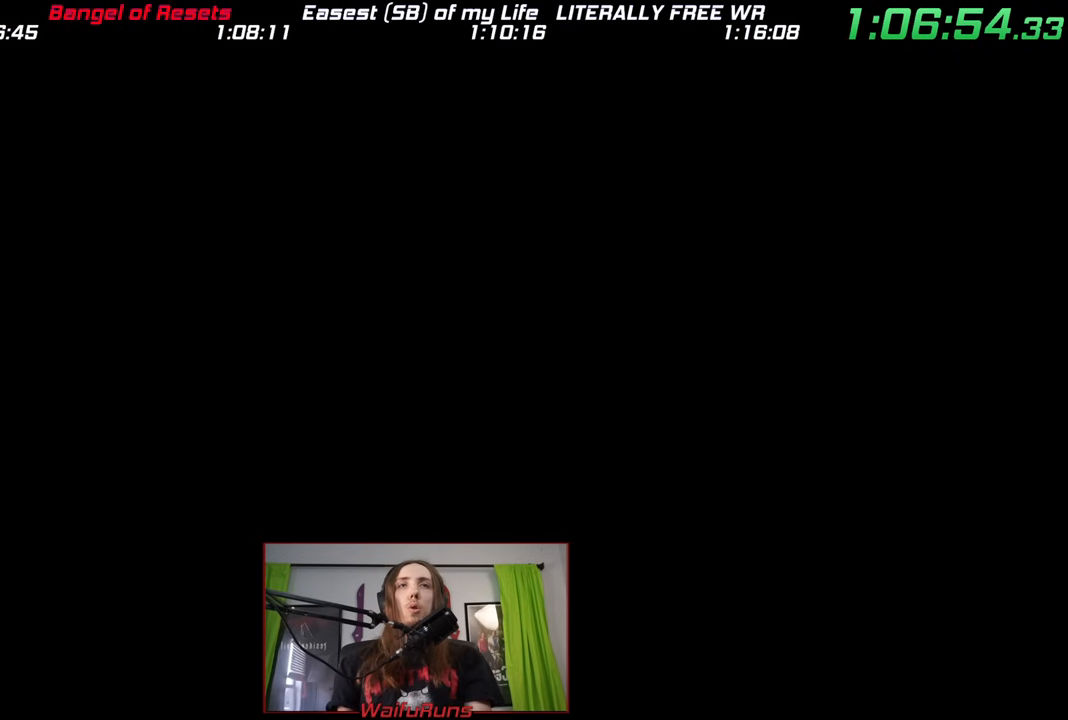
{"buttons": [], "left_stick": "down", "right_stick": "center", "events": []}
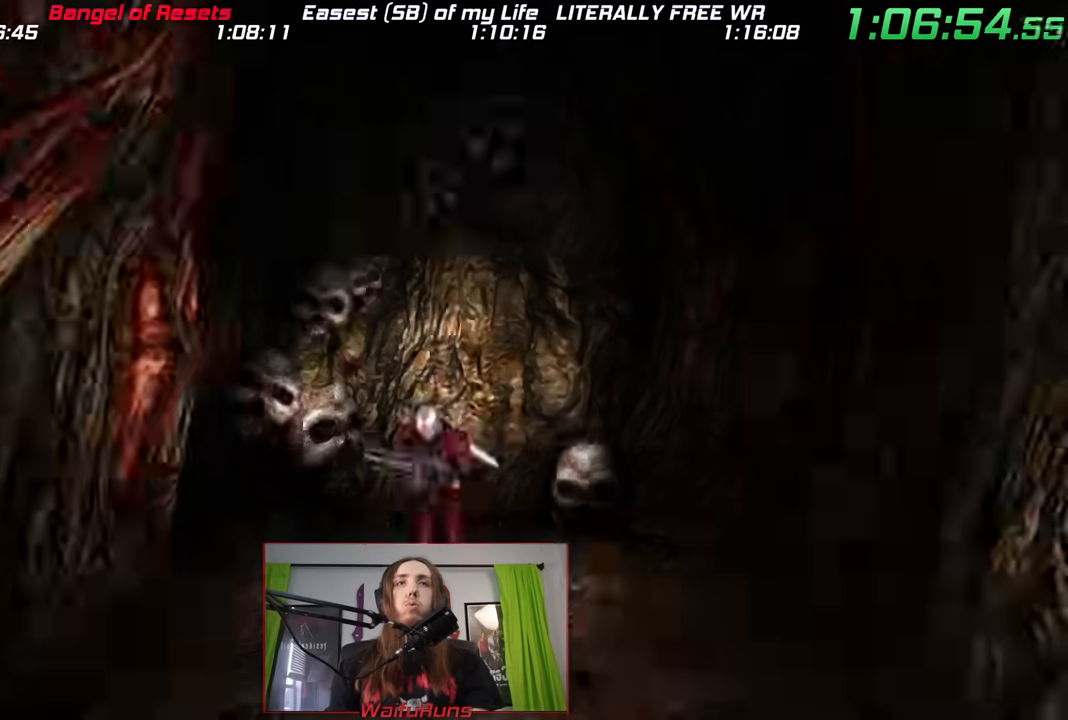
{"buttons": ["X", "R2"], "left_stick": "down", "right_stick": "center"}